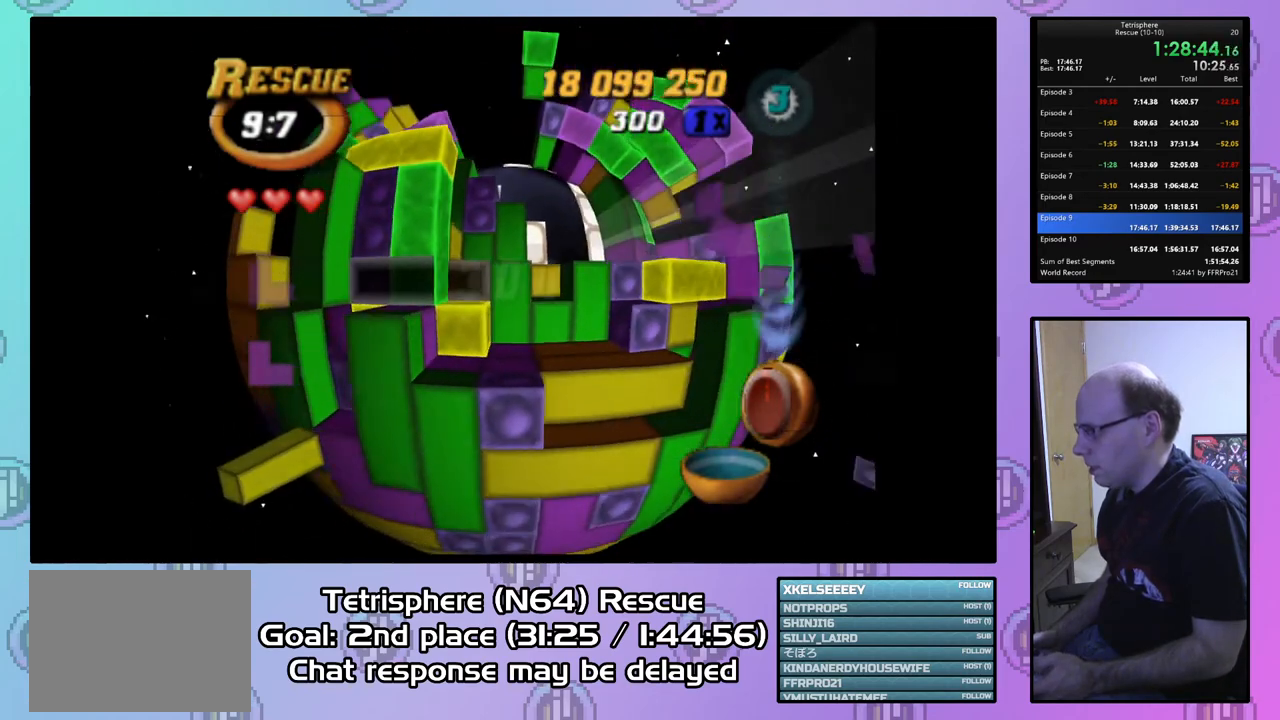
Gameplay with a controller (PlayStation layout); each line is a JSON object with the inputs held at the frame after it. "events" lists button and stick changes between this image and that frame as [ms after this image, input, new state], when the widget could be followed in between. Not read: left_stick.
{"buttons": ["DPAD_UP"], "right_stick": "center", "events": [[100, "DPAD_LEFT", "up"], [200, "DPAD_UP", "down"], [267, "DPAD_UP", "up"], [333, "DPAD_UP", "down"], [467, "DPAD_UP", "up"], [500, "DPAD_UP", "down"]]}
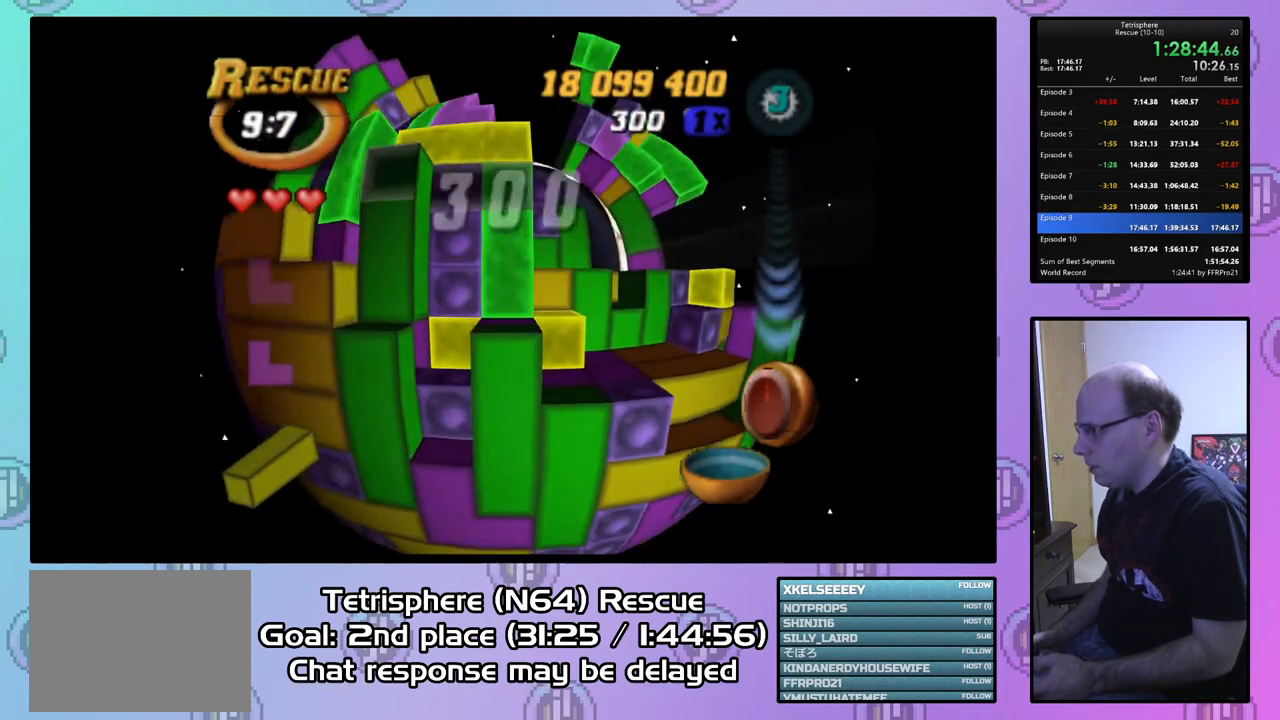
{"buttons": ["SQUARE", "DPAD_LEFT"], "right_stick": "center", "events": [[100, "DPAD_UP", "up"], [167, "SQUARE", "down"], [300, "DPAD_LEFT", "down"], [400, "DPAD_LEFT", "up"], [433, "DPAD_LEFT", "down"]]}
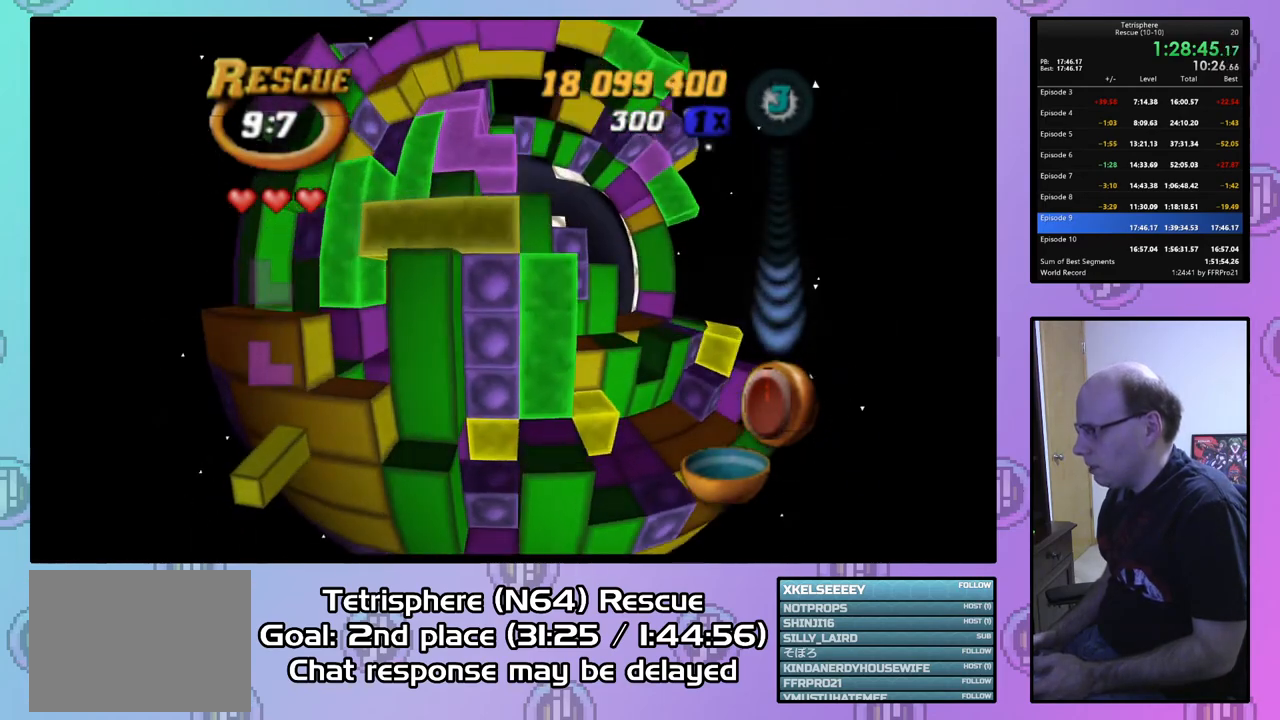
{"buttons": ["SQUARE"], "right_stick": "center", "events": [[33, "DPAD_LEFT", "up"], [100, "DPAD_LEFT", "down"], [233, "DPAD_LEFT", "up"], [367, "DPAD_DOWN", "down"], [433, "DPAD_DOWN", "up"]]}
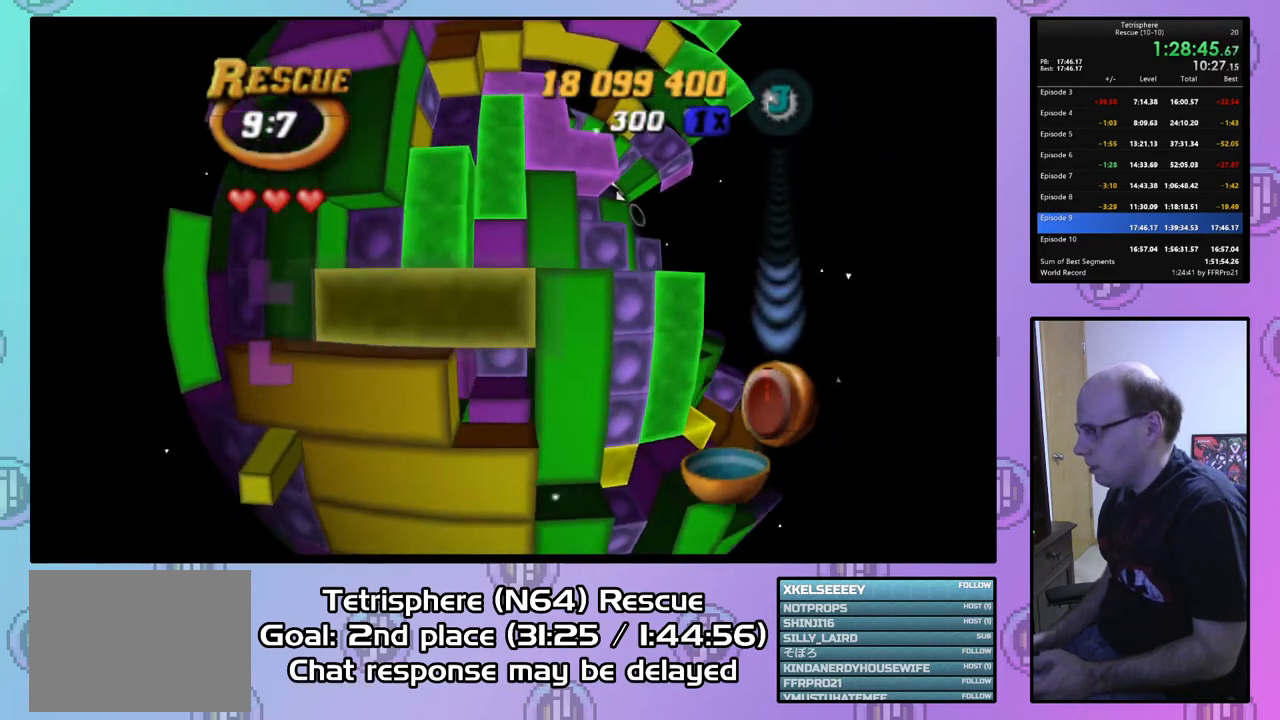
{"buttons": ["SQUARE", "DPAD_RIGHT"], "right_stick": "center", "events": [[67, "SQUARE", "up"], [133, "DPAD_LEFT", "down"], [233, "DPAD_LEFT", "up"], [300, "DPAD_DOWN", "down"], [367, "DPAD_DOWN", "up"], [367, "SQUARE", "down"], [467, "DPAD_RIGHT", "down"]]}
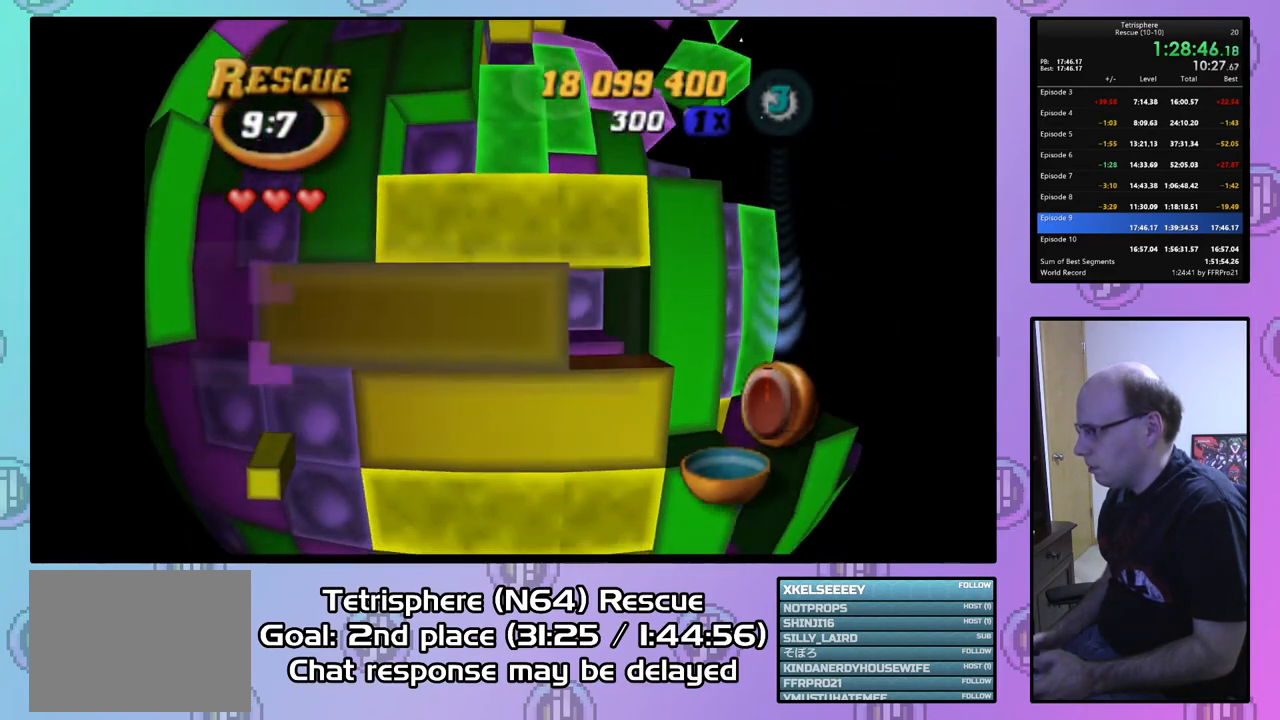
{"buttons": [], "right_stick": "center", "events": [[67, "DPAD_RIGHT", "up"], [167, "DPAD_UP", "down"], [167, "SQUARE", "up"], [267, "DPAD_UP", "up"]]}
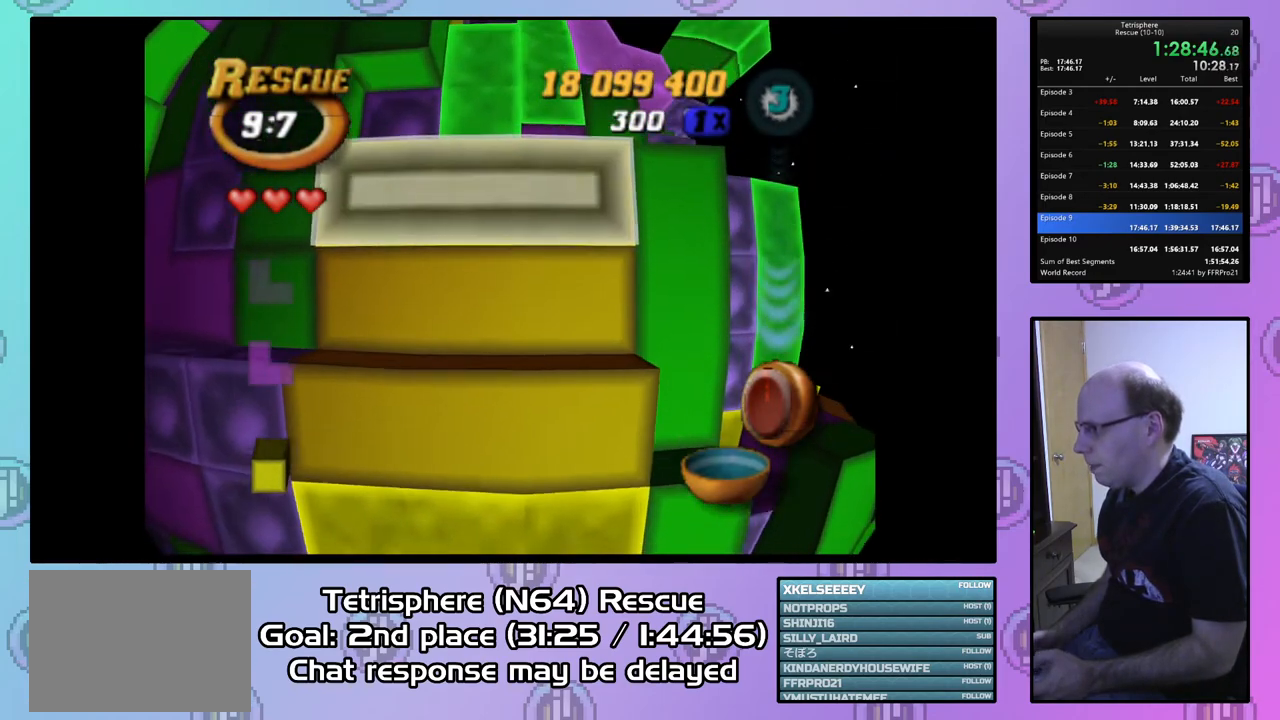
{"buttons": [], "right_stick": "center", "events": [[267, "DPAD_DOWN", "down"], [367, "DPAD_DOWN", "up"]]}
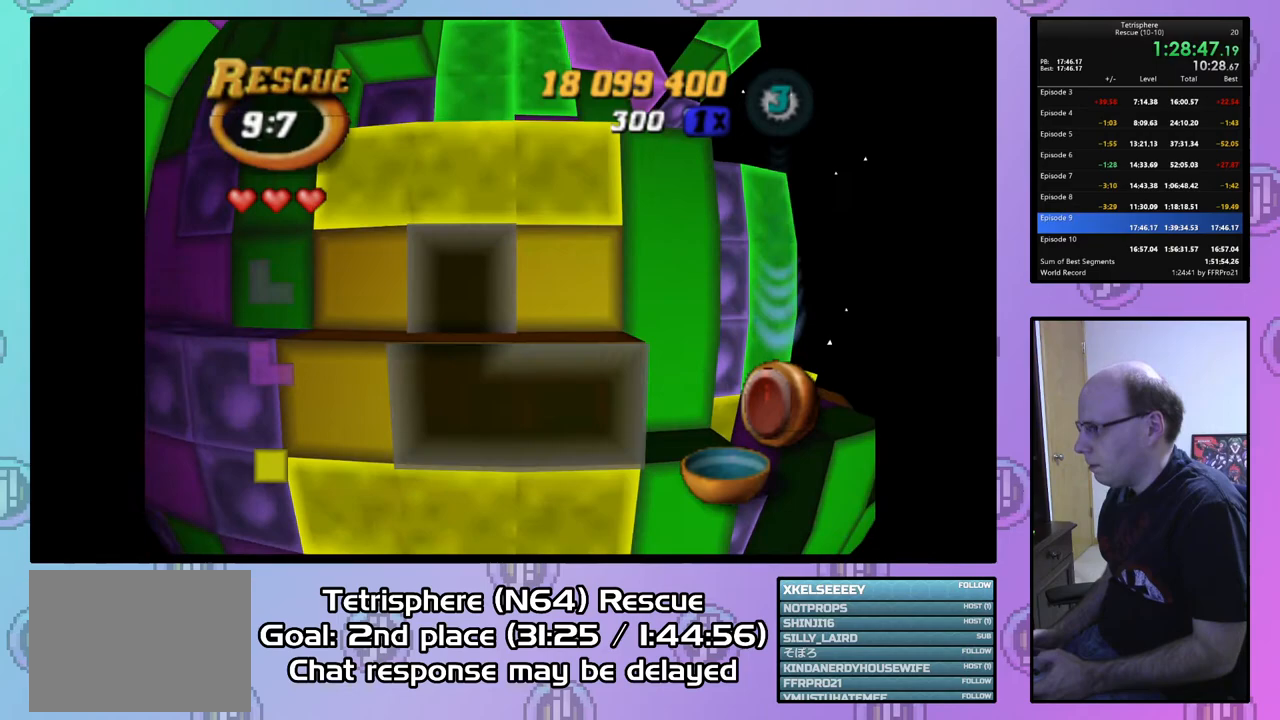
{"buttons": ["DPAD_RIGHT"], "right_stick": "center", "events": [[200, "CIRCLE", "down"], [300, "CIRCLE", "up"], [467, "DPAD_RIGHT", "down"]]}
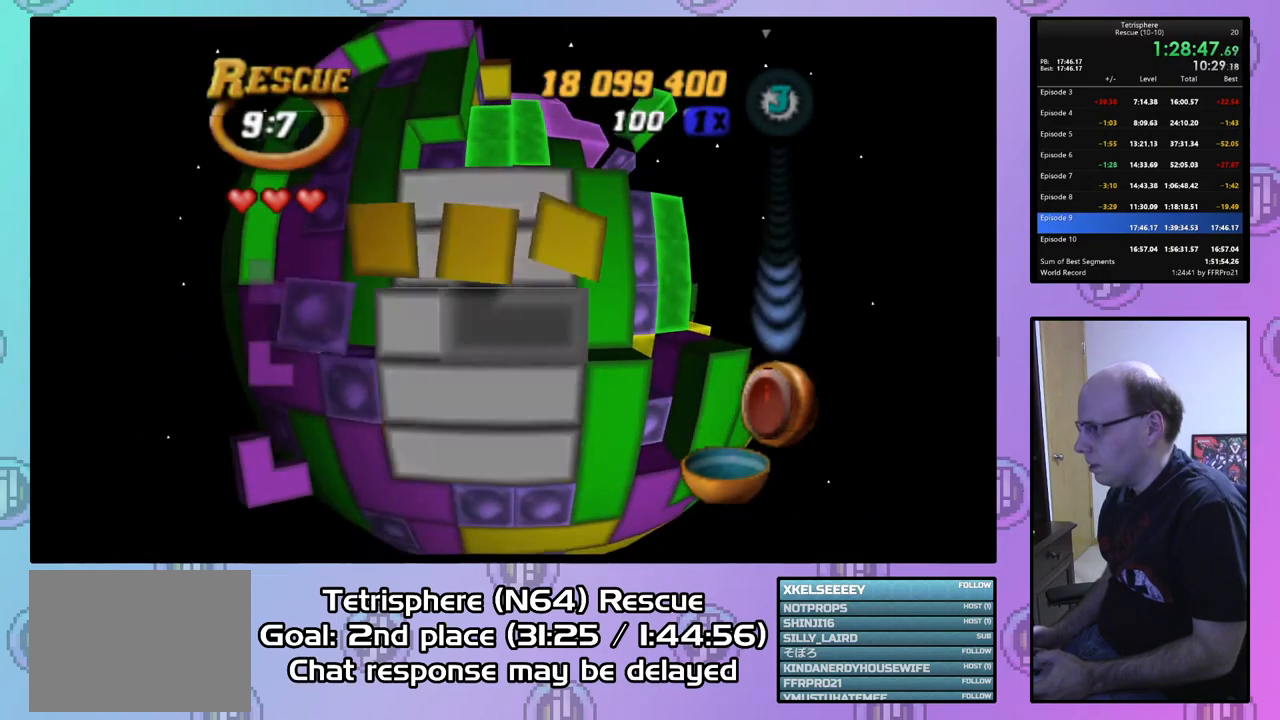
{"buttons": ["DPAD_LEFT"], "right_stick": "center", "events": [[133, "DPAD_RIGHT", "up"], [267, "DPAD_LEFT", "down"], [367, "DPAD_LEFT", "up"], [433, "DPAD_LEFT", "down"]]}
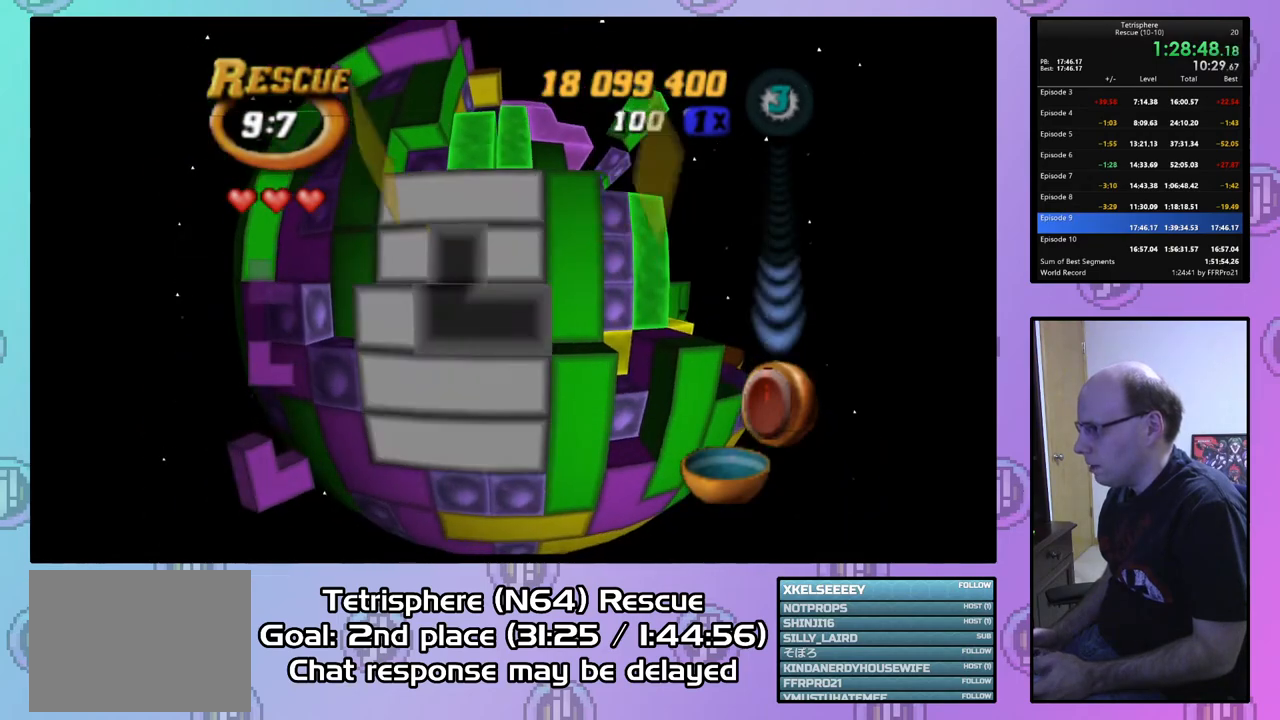
{"buttons": [], "right_stick": "center", "events": [[33, "DPAD_LEFT", "up"], [100, "DPAD_LEFT", "down"], [200, "DPAD_LEFT", "up"], [267, "DPAD_LEFT", "down"], [333, "DPAD_LEFT", "up"], [400, "DPAD_LEFT", "down"], [500, "DPAD_LEFT", "up"]]}
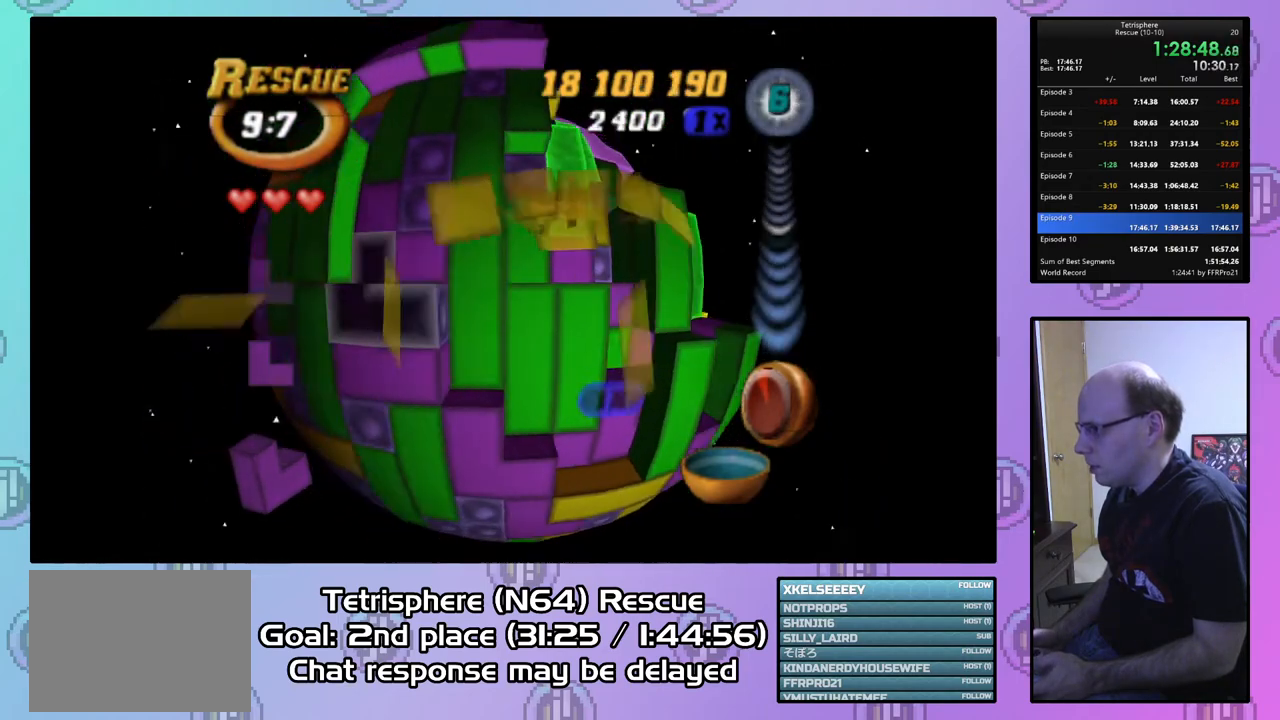
{"buttons": [], "right_stick": "center", "events": [[133, "DPAD_UP", "down"], [233, "DPAD_UP", "up"], [333, "CIRCLE", "down"], [433, "CIRCLE", "up"]]}
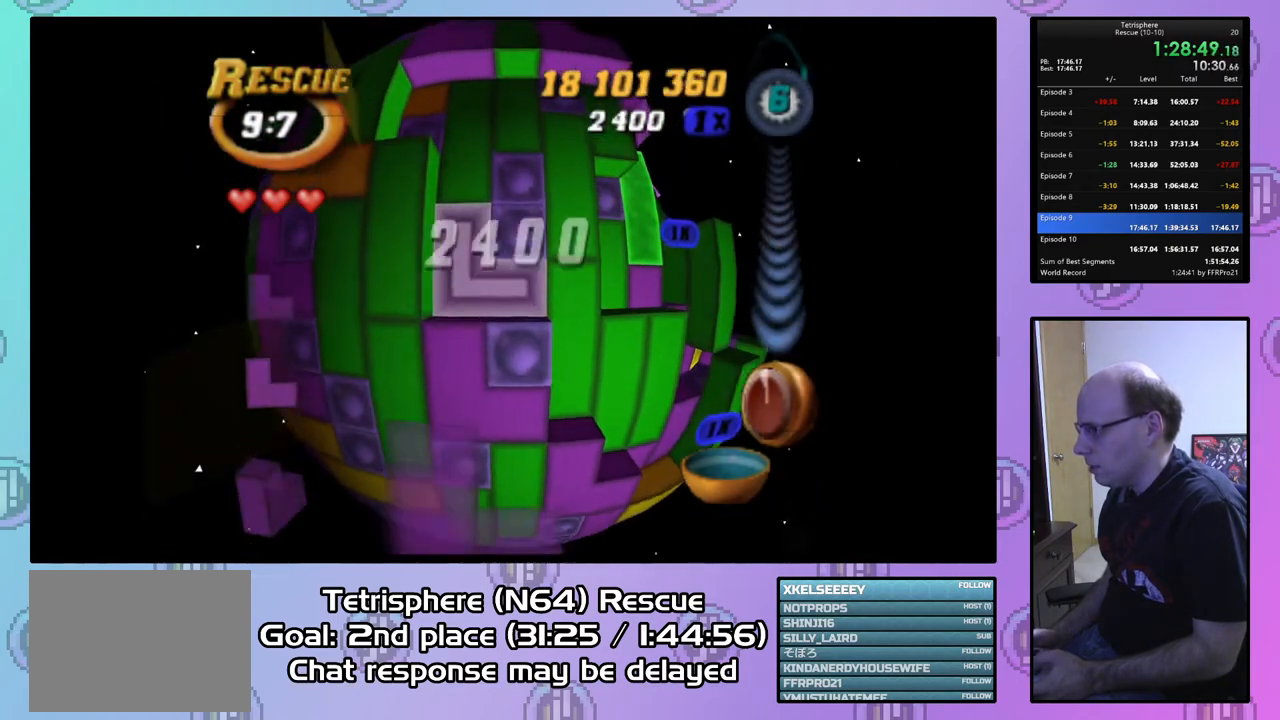
{"buttons": ["DPAD_DOWN", "DPAD_RIGHT"], "right_stick": "center", "events": [[67, "DPAD_UP", "down"], [367, "DPAD_RIGHT", "down"], [400, "DPAD_UP", "up"], [467, "DPAD_DOWN", "down"]]}
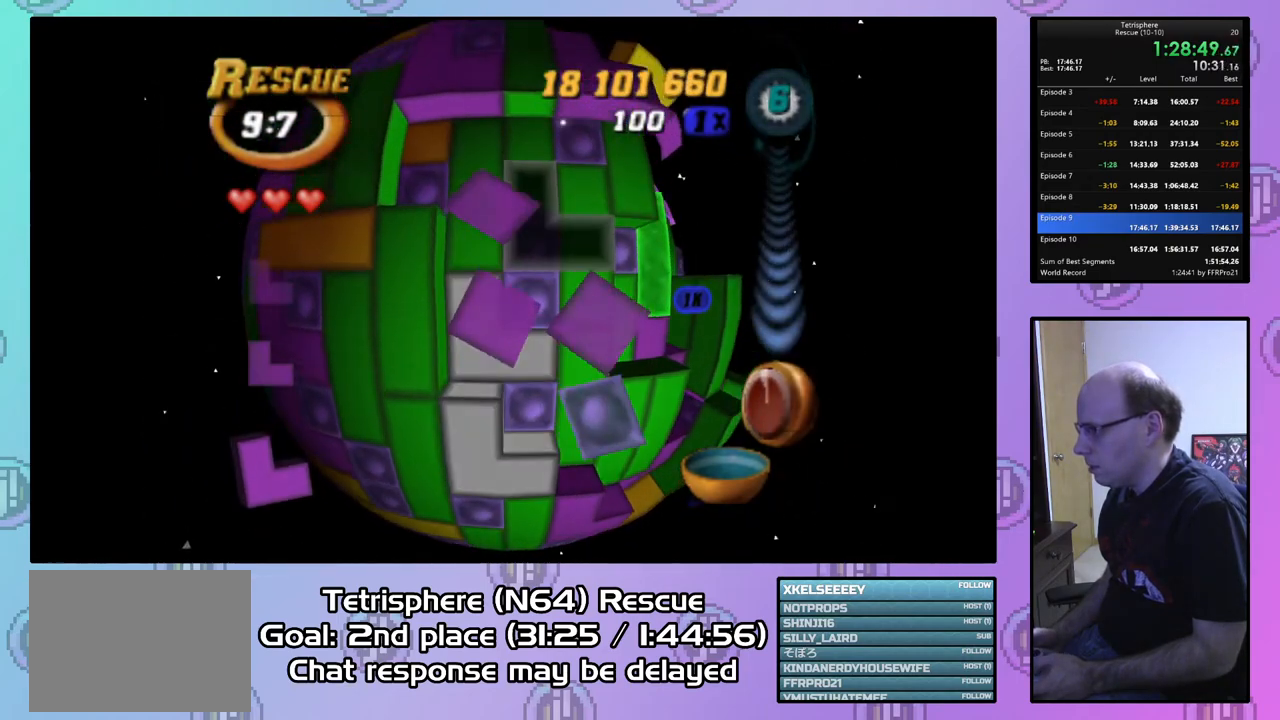
{"buttons": ["DPAD_DOWN"], "right_stick": "center", "events": [[33, "DPAD_RIGHT", "up"]]}
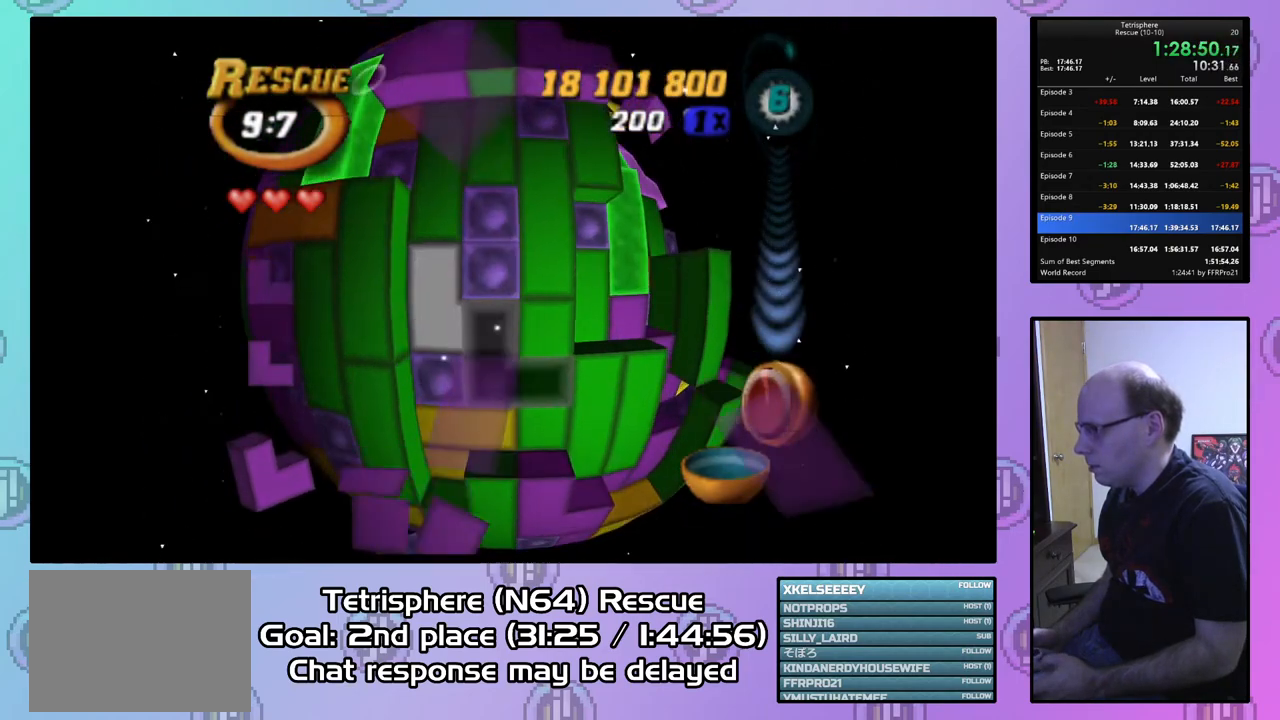
{"buttons": [], "right_stick": "center", "events": [[200, "DPAD_DOWN", "up"], [300, "DPAD_RIGHT", "down"], [400, "DPAD_RIGHT", "up"]]}
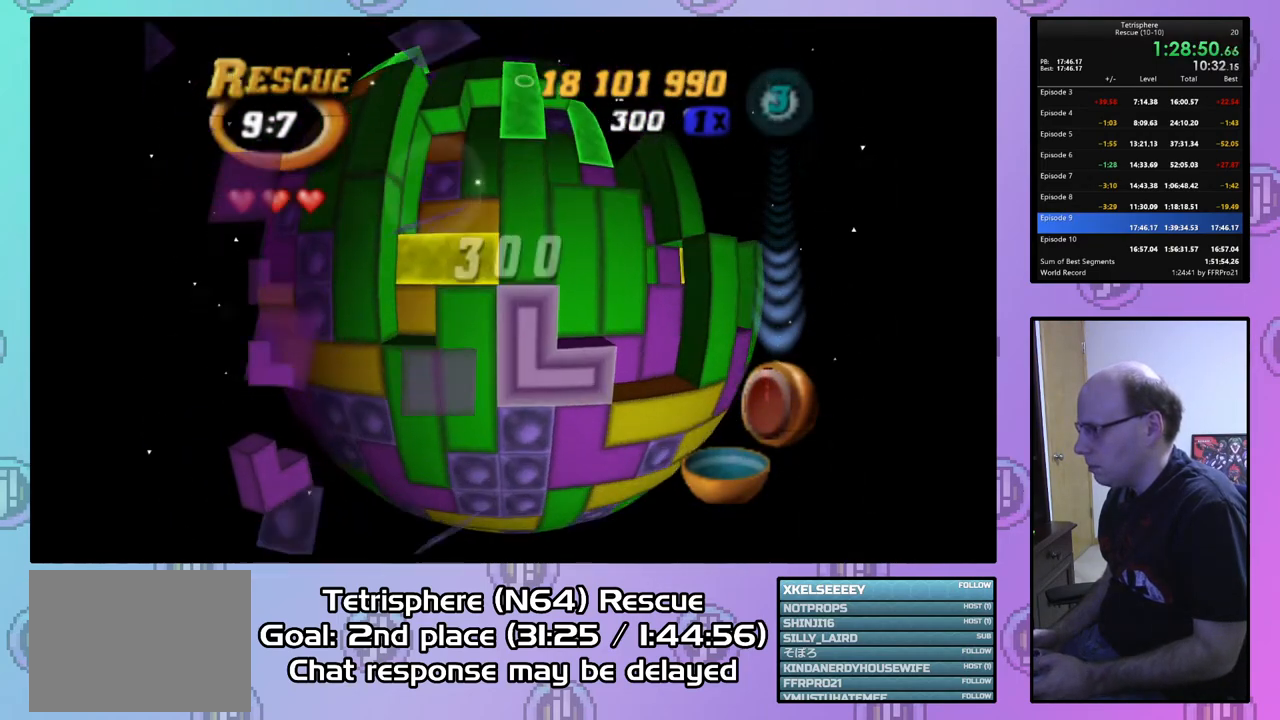
{"buttons": ["DPAD_RIGHT"], "right_stick": "center", "events": [[167, "CIRCLE", "down"], [233, "CIRCLE", "up"], [267, "DPAD_RIGHT", "down"]]}
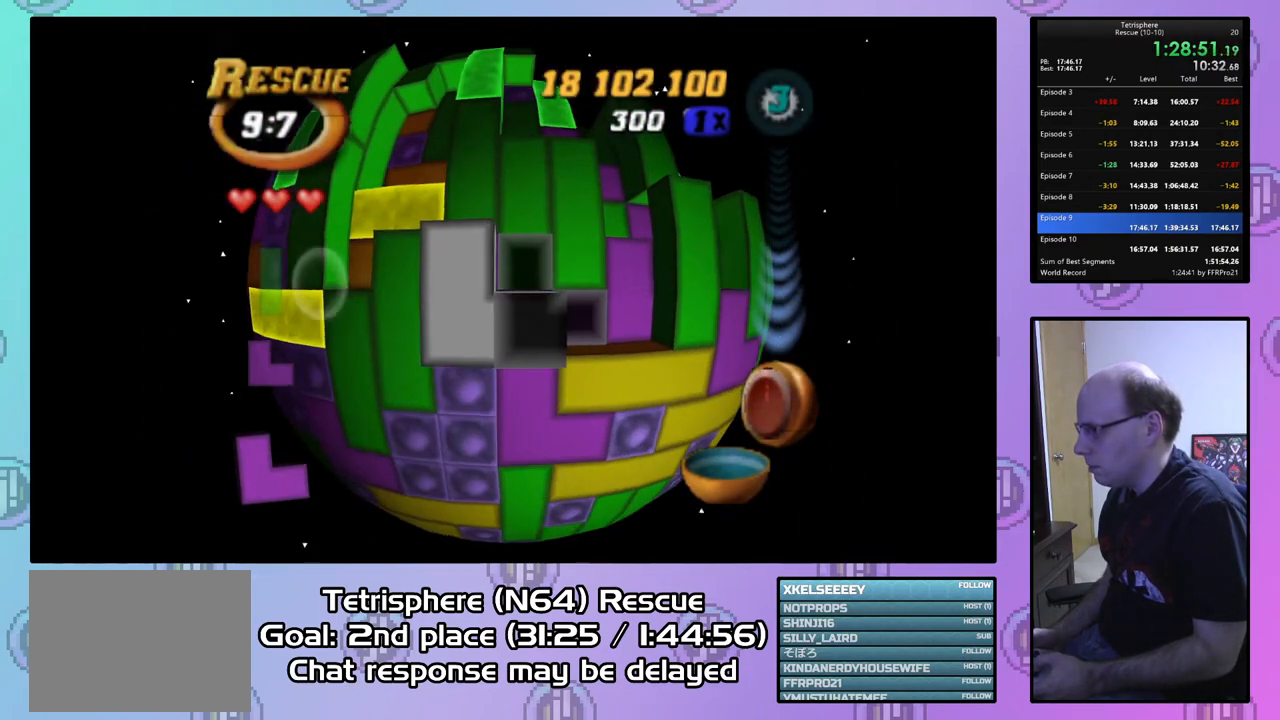
{"buttons": ["DPAD_RIGHT"], "right_stick": "center", "events": []}
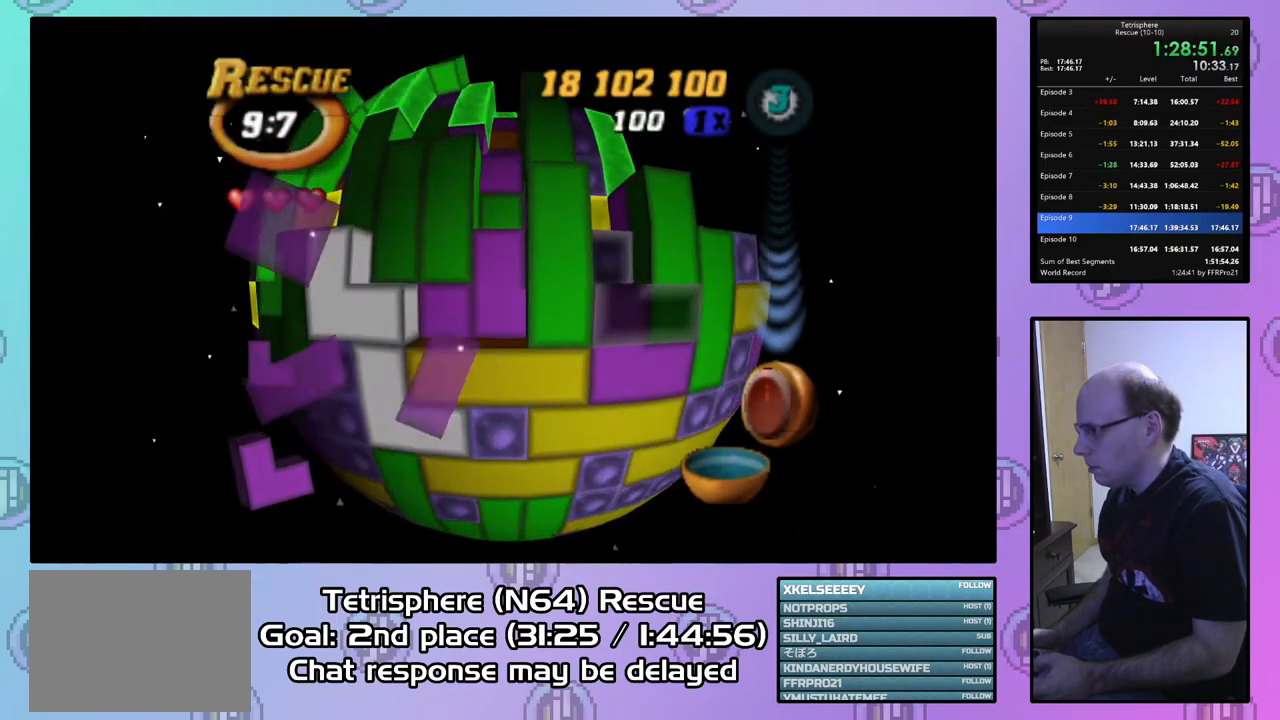
{"buttons": ["DPAD_DOWN"], "right_stick": "center", "events": [[333, "DPAD_RIGHT", "up"], [433, "DPAD_DOWN", "down"]]}
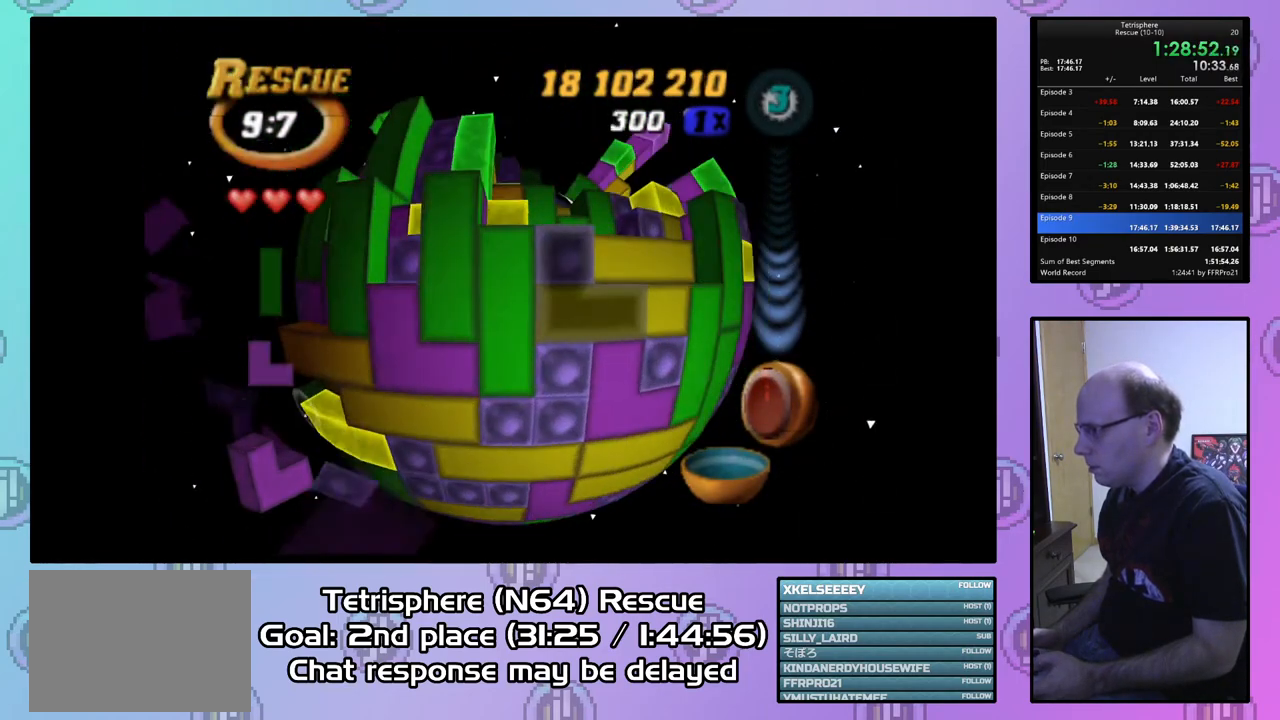
{"buttons": ["DPAD_RIGHT"], "right_stick": "center", "events": [[33, "DPAD_DOWN", "up"], [100, "DPAD_DOWN", "down"], [167, "DPAD_DOWN", "up"], [333, "DPAD_RIGHT", "down"]]}
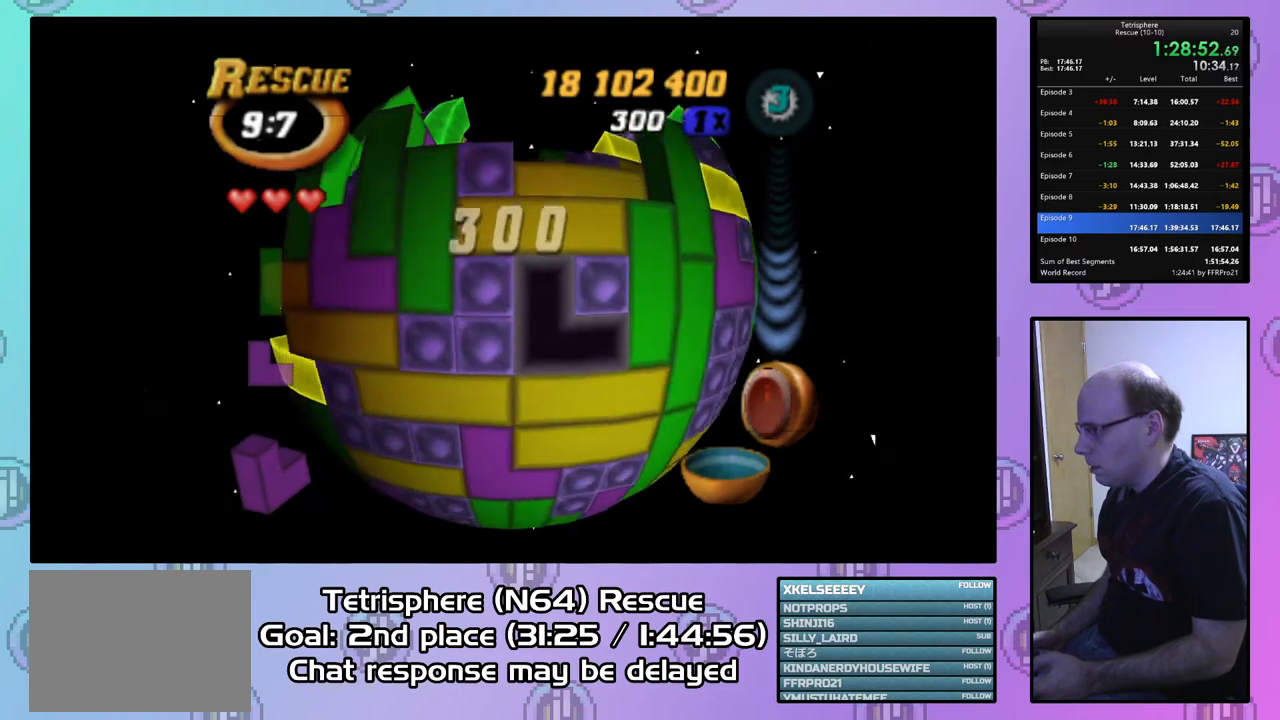
{"buttons": [], "right_stick": "center", "events": [[467, "DPAD_RIGHT", "up"]]}
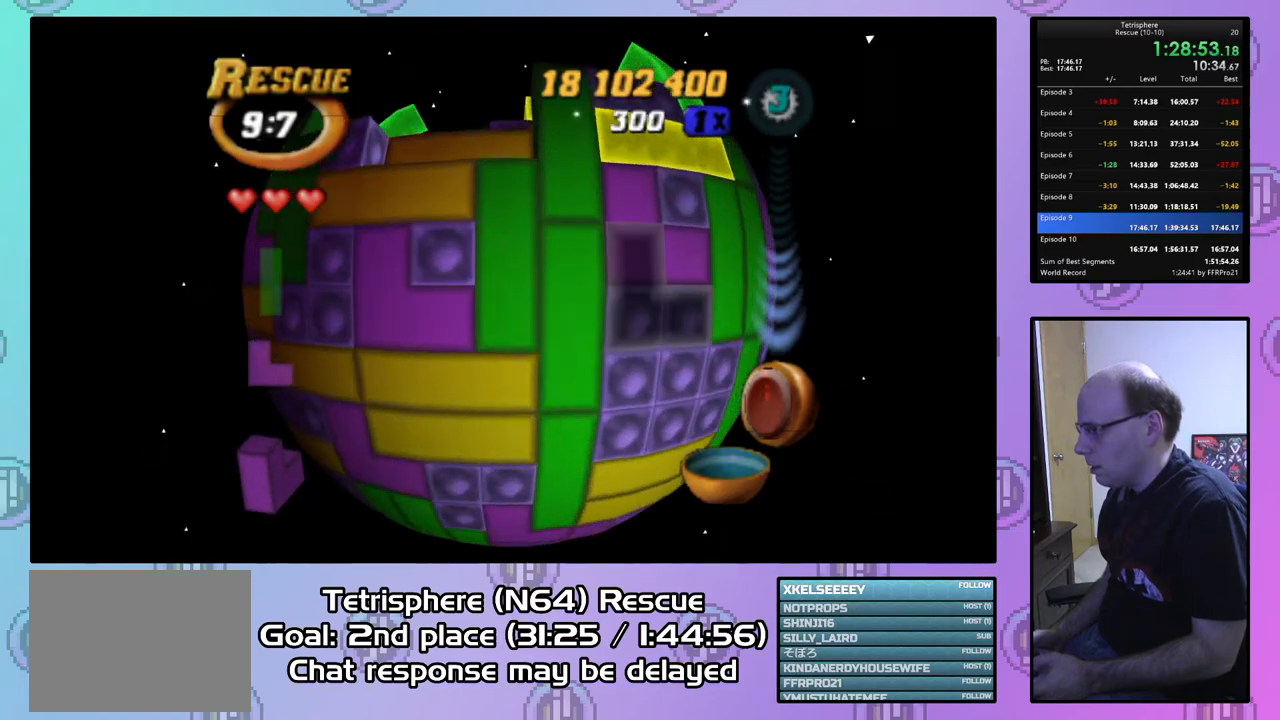
{"buttons": ["CIRCLE"], "right_stick": "center", "events": [[100, "DPAD_DOWN", "down"], [200, "DPAD_DOWN", "up"], [267, "SQUARE", "down"], [367, "SQUARE", "up"], [500, "CIRCLE", "down"]]}
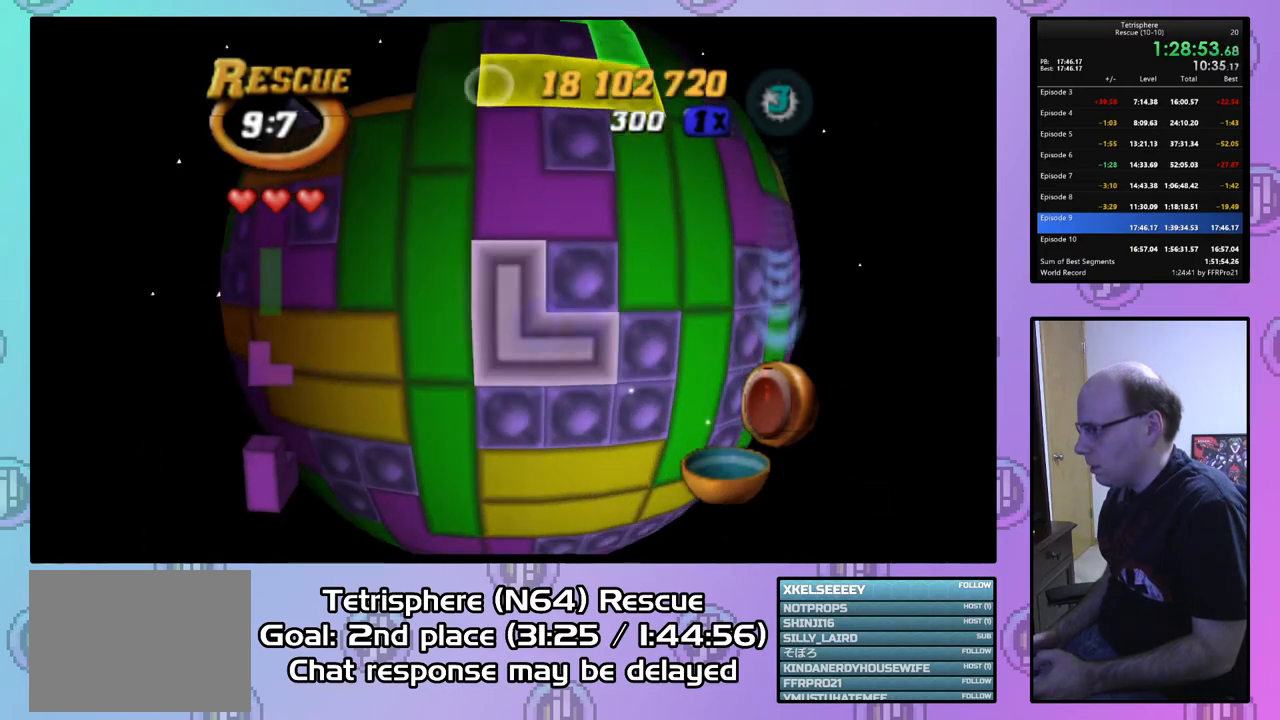
{"buttons": ["DPAD_RIGHT"], "right_stick": "center", "events": [[100, "CIRCLE", "up"], [167, "DPAD_RIGHT", "down"]]}
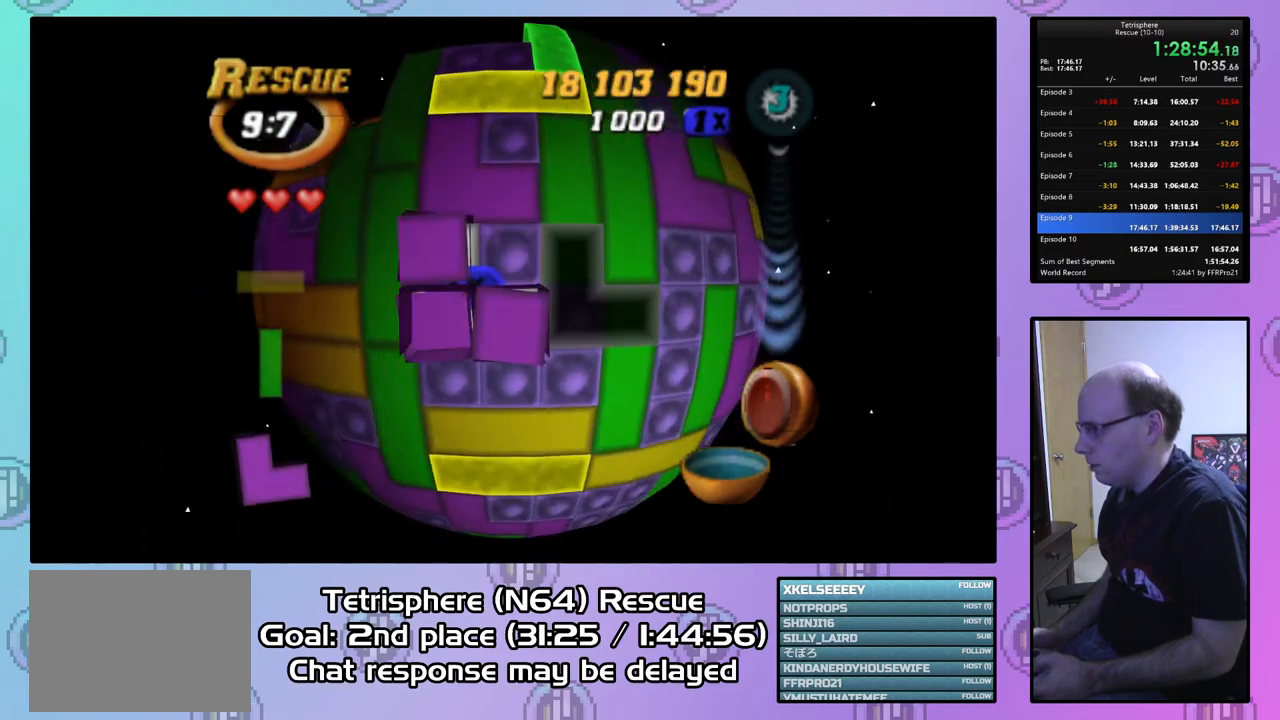
{"buttons": [], "right_stick": "center", "events": [[33, "DPAD_UP", "down"], [133, "DPAD_RIGHT", "up"], [167, "DPAD_UP", "up"], [300, "DPAD_UP", "down"], [367, "DPAD_UP", "up"]]}
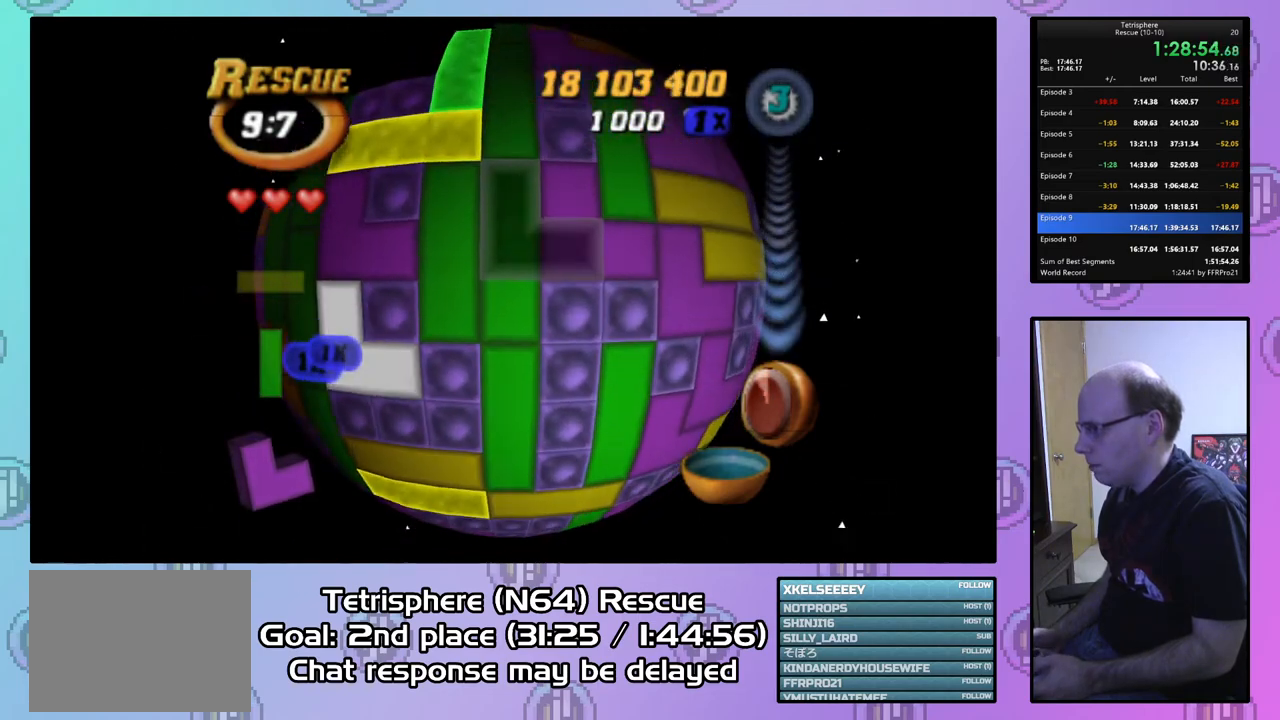
{"buttons": ["DPAD_UP", "DPAD_LEFT"], "right_stick": "center", "events": [[33, "DPAD_RIGHT", "down"], [100, "DPAD_RIGHT", "up"], [133, "CIRCLE", "down"], [233, "CIRCLE", "up"], [267, "DPAD_UP", "down"], [300, "DPAD_LEFT", "down"]]}
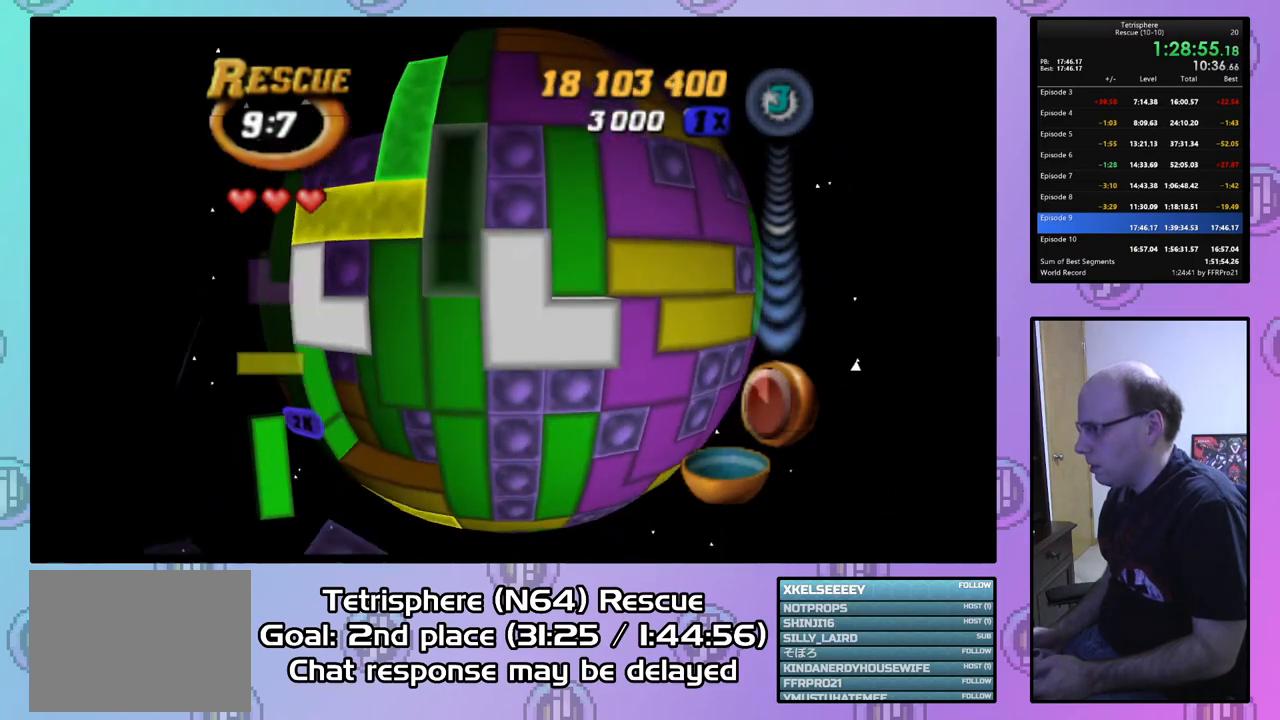
{"buttons": ["DPAD_UP", "DPAD_LEFT"], "right_stick": "center", "events": []}
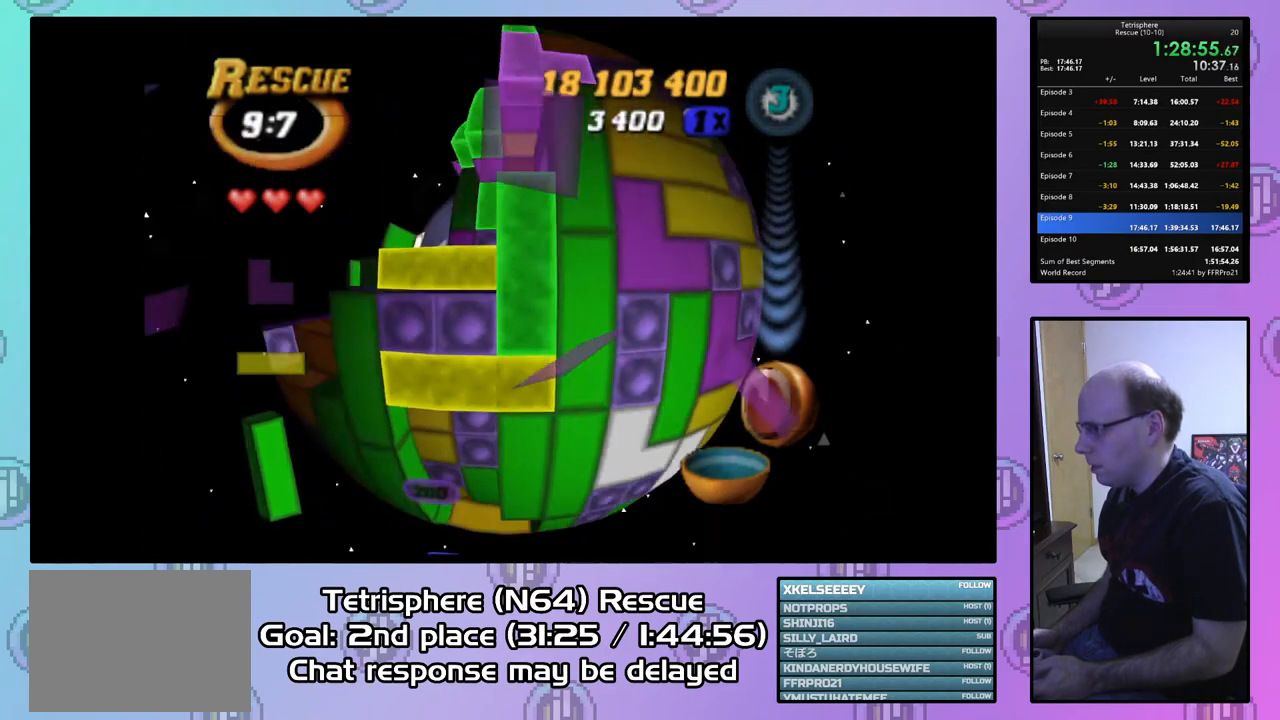
{"buttons": [], "right_stick": "center", "events": [[200, "DPAD_LEFT", "up"], [267, "DPAD_UP", "up"], [400, "DPAD_RIGHT", "down"], [467, "DPAD_RIGHT", "up"]]}
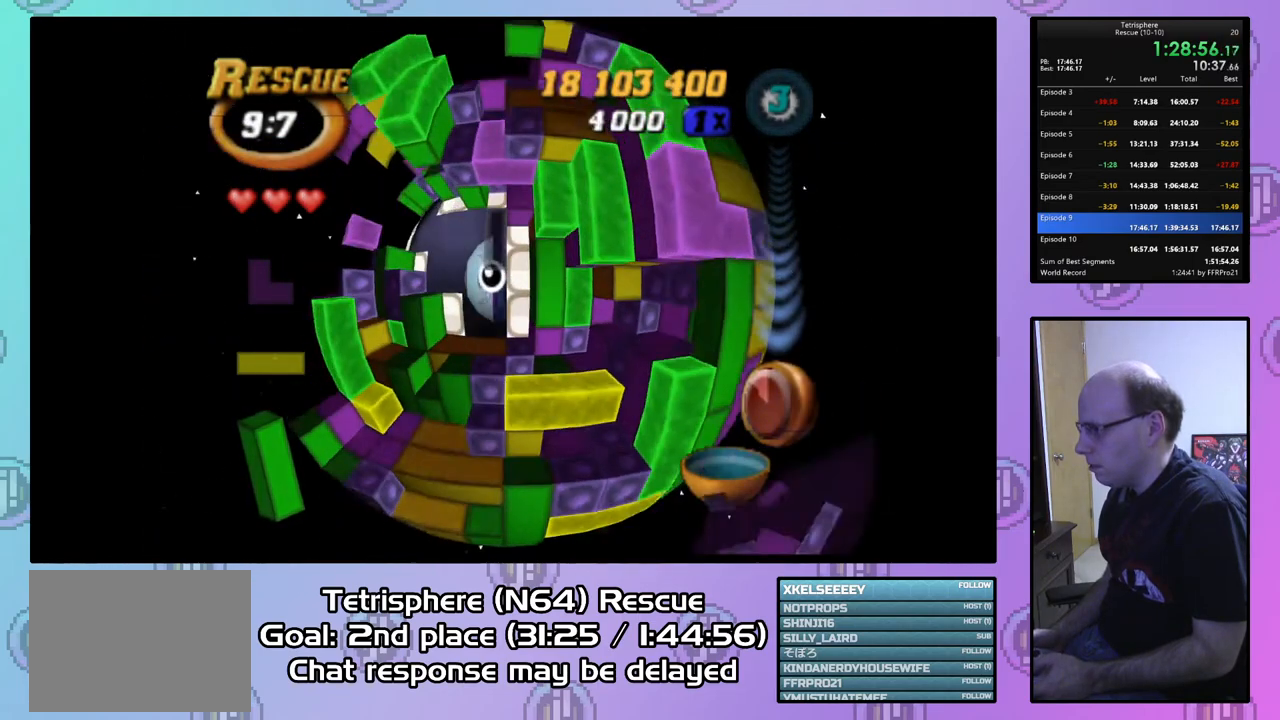
{"buttons": [], "right_stick": "center", "events": [[67, "DPAD_RIGHT", "down"], [167, "DPAD_RIGHT", "up"], [367, "DPAD_UP", "down"], [433, "DPAD_UP", "up"]]}
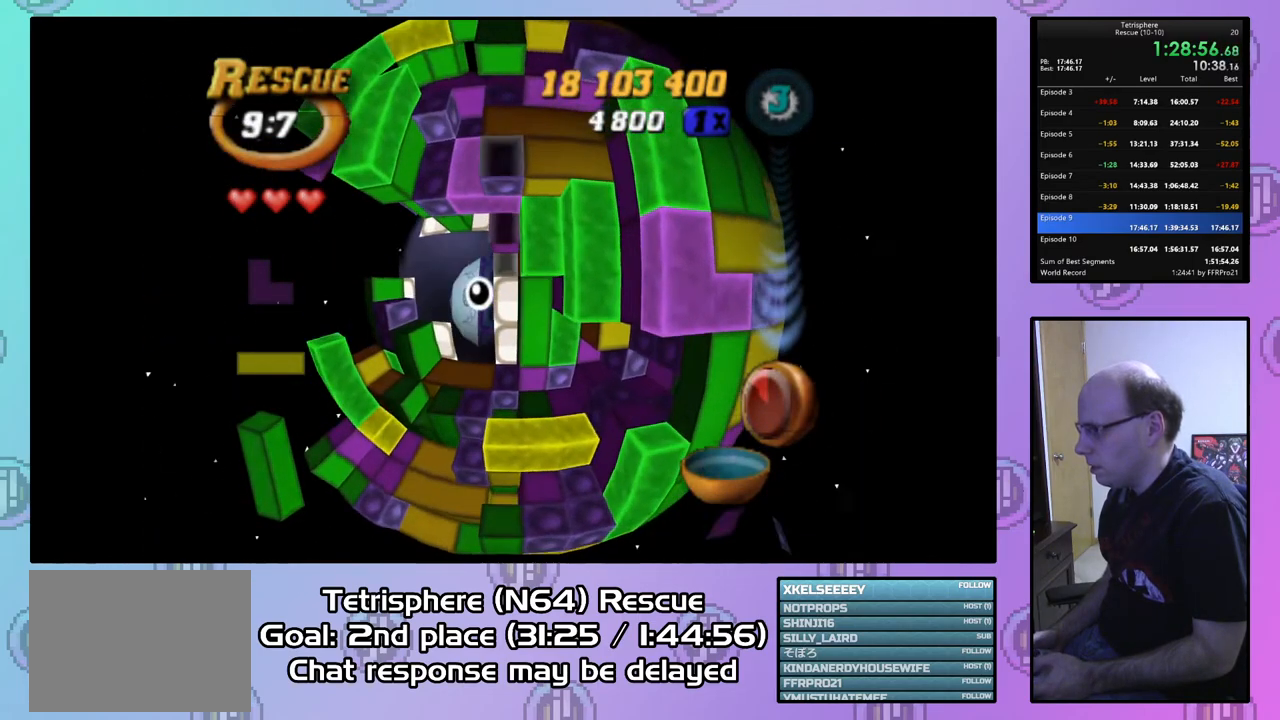
{"buttons": ["SQUARE"], "right_stick": "center", "events": [[67, "DPAD_RIGHT", "down"], [133, "DPAD_RIGHT", "up"], [133, "SQUARE", "down"], [333, "DPAD_DOWN", "down"], [433, "DPAD_DOWN", "up"]]}
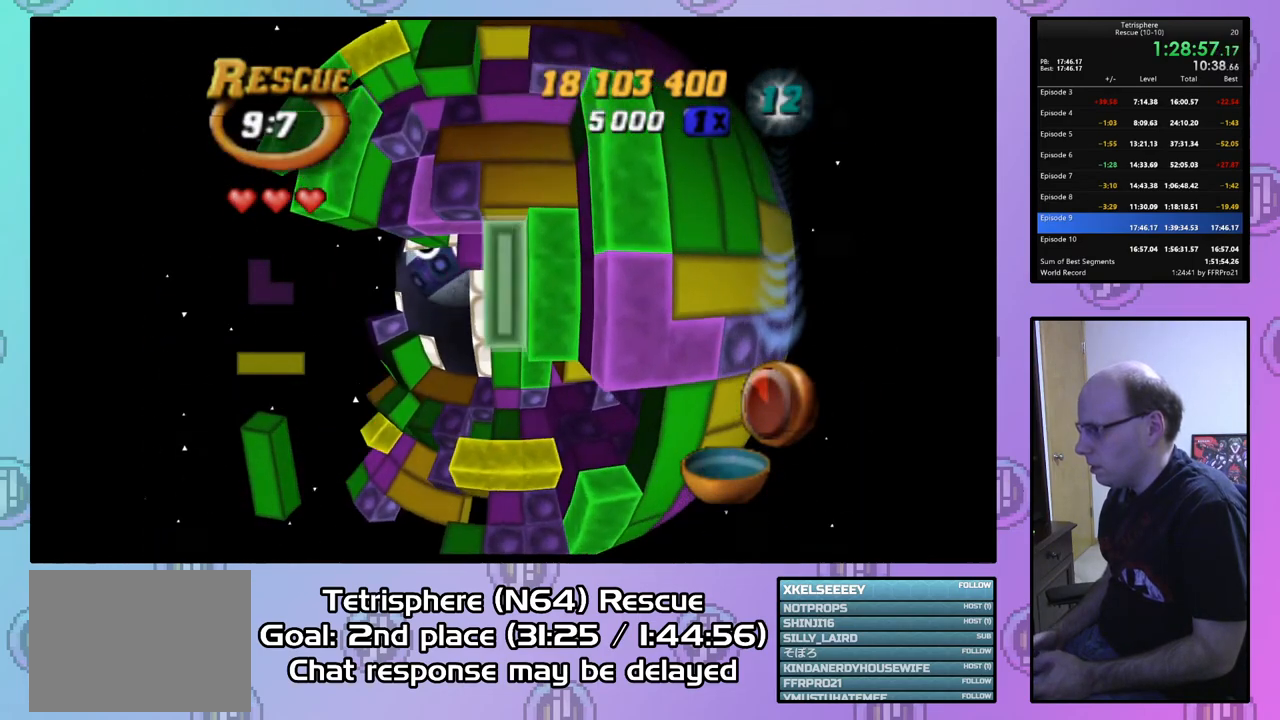
{"buttons": ["DPAD_LEFT"], "right_stick": "center", "events": [[100, "SQUARE", "up"], [233, "CIRCLE", "down"], [333, "CIRCLE", "up"], [367, "DPAD_LEFT", "down"], [433, "DPAD_LEFT", "up"], [500, "DPAD_LEFT", "down"]]}
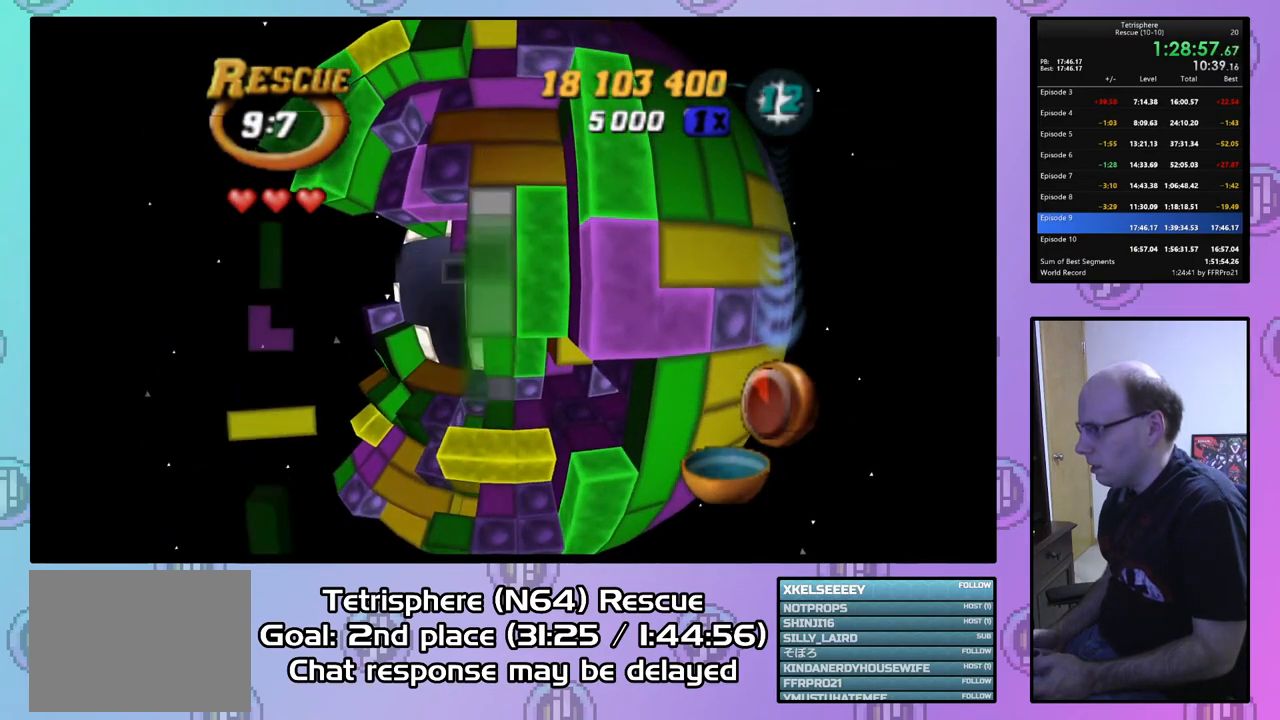
{"buttons": [], "right_stick": "center", "events": [[100, "DPAD_LEFT", "up"], [233, "DPAD_UP", "down"], [300, "DPAD_UP", "up"], [400, "DPAD_UP", "down"], [500, "DPAD_UP", "up"]]}
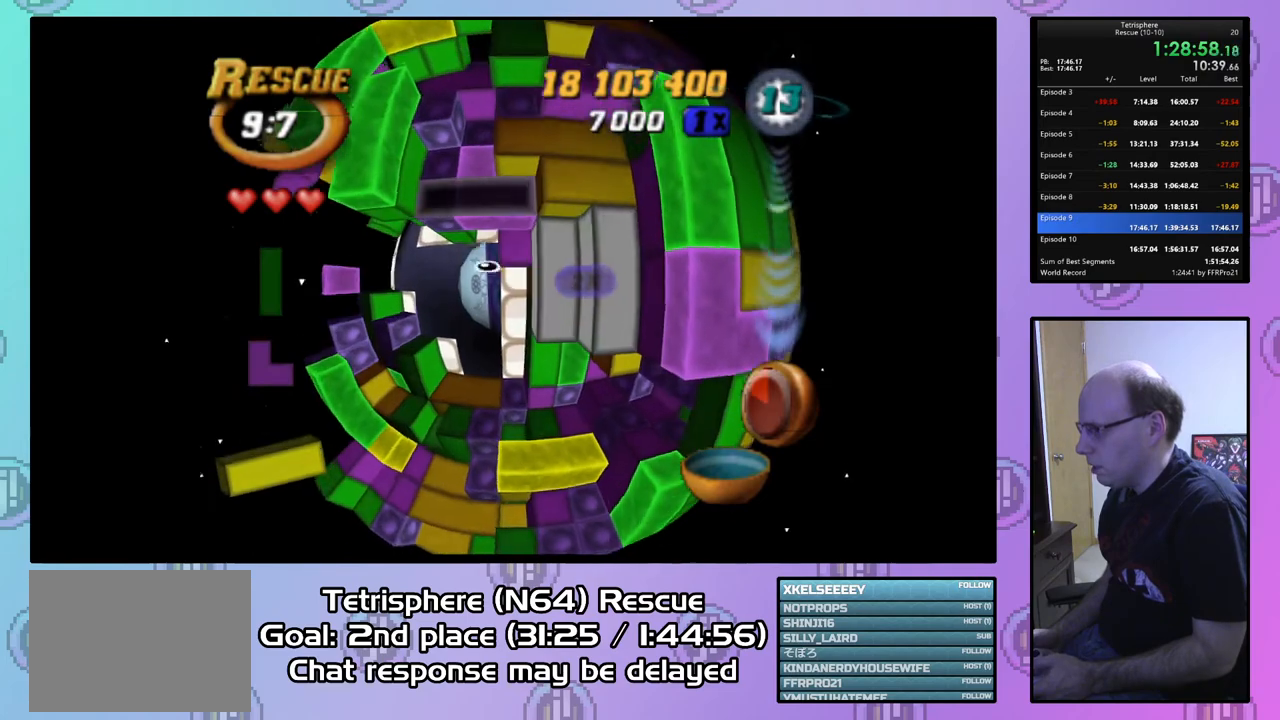
{"buttons": ["SQUARE"], "right_stick": "center", "events": [[100, "DPAD_RIGHT", "down"], [200, "DPAD_RIGHT", "up"], [267, "DPAD_RIGHT", "down"], [367, "DPAD_RIGHT", "up"], [433, "SQUARE", "down"]]}
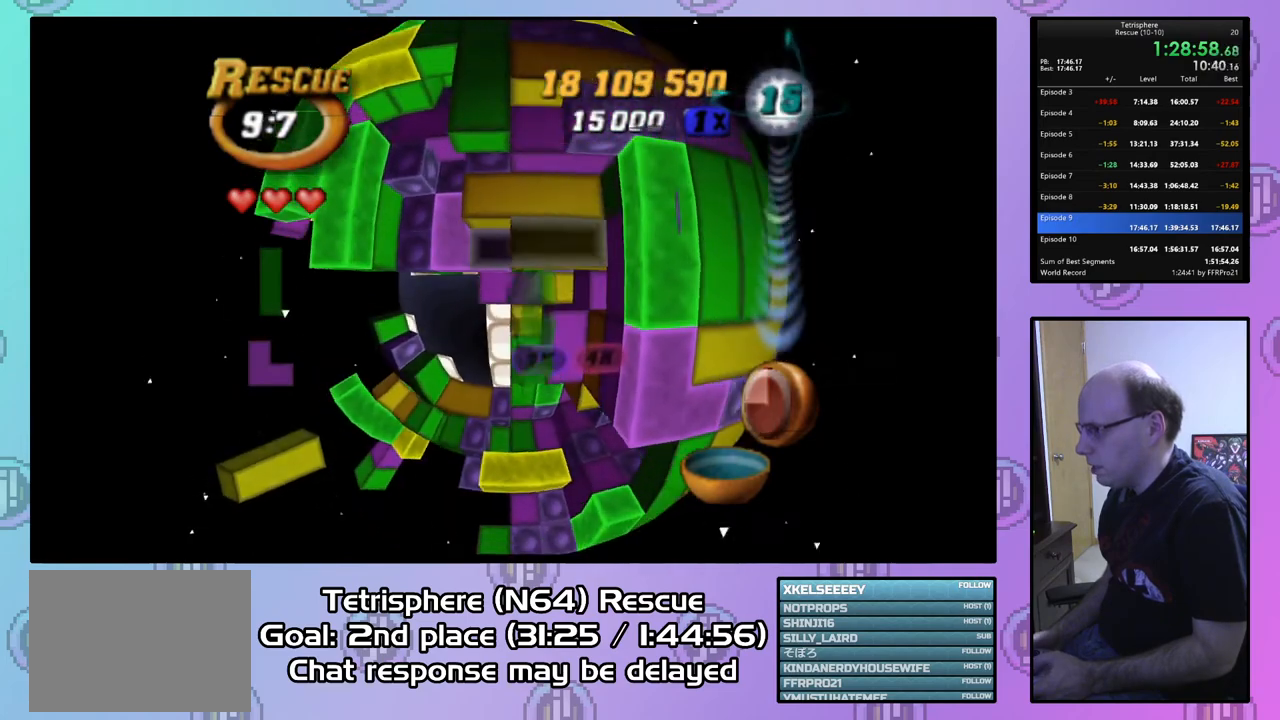
{"buttons": ["SQUARE"], "right_stick": "center", "events": [[133, "DPAD_RIGHT", "down"], [133, "SQUARE", "up"], [167, "DPAD_RIGHT", "up"], [233, "SQUARE", "down"], [367, "DPAD_LEFT", "down"], [500, "DPAD_LEFT", "up"]]}